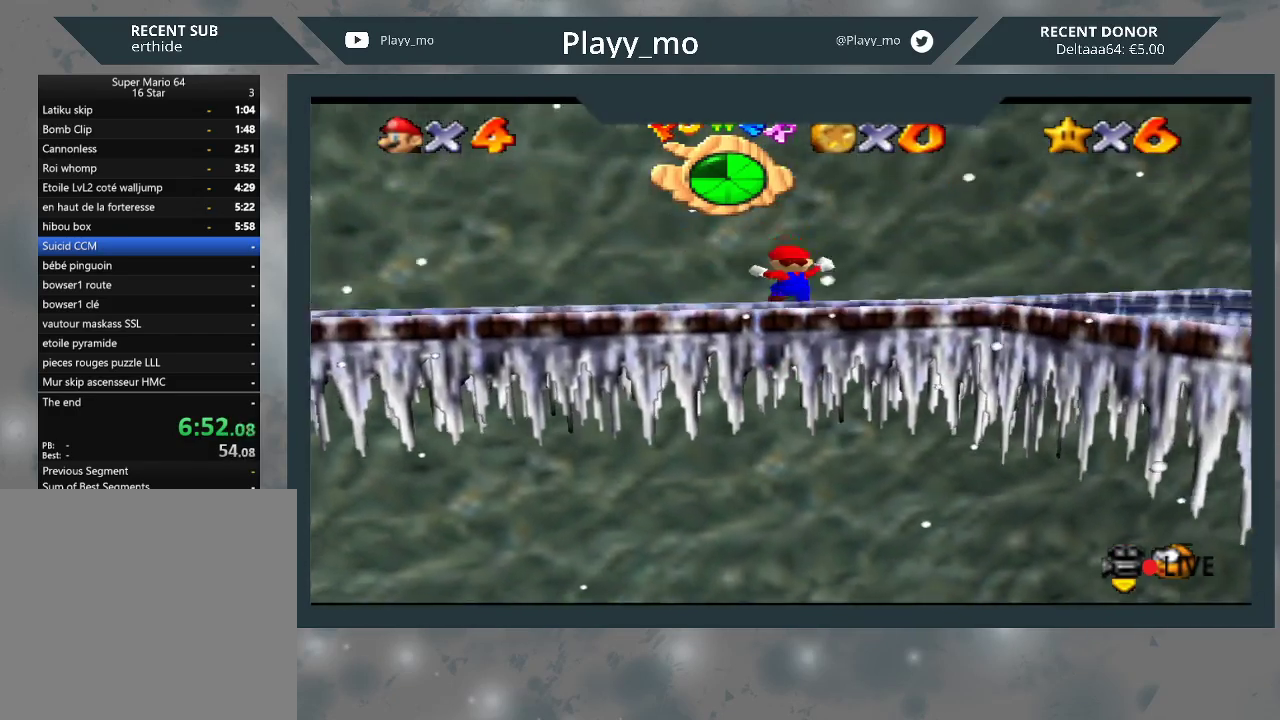
Gameplay with a controller (Xbox layout); each line is a JSON object with the inputs held at the frame after it. "events" lists button and stick changes between this image and that frame as [ms after this image, input, new state], when the widget could be followed in between. Not read: Z.
{"buttons": ["L3"], "left_stick": "up-right", "right_stick": "center", "events": [[133, "L3", "down"], [267, "left_stick", "up-right"], [300, "A", "up"]]}
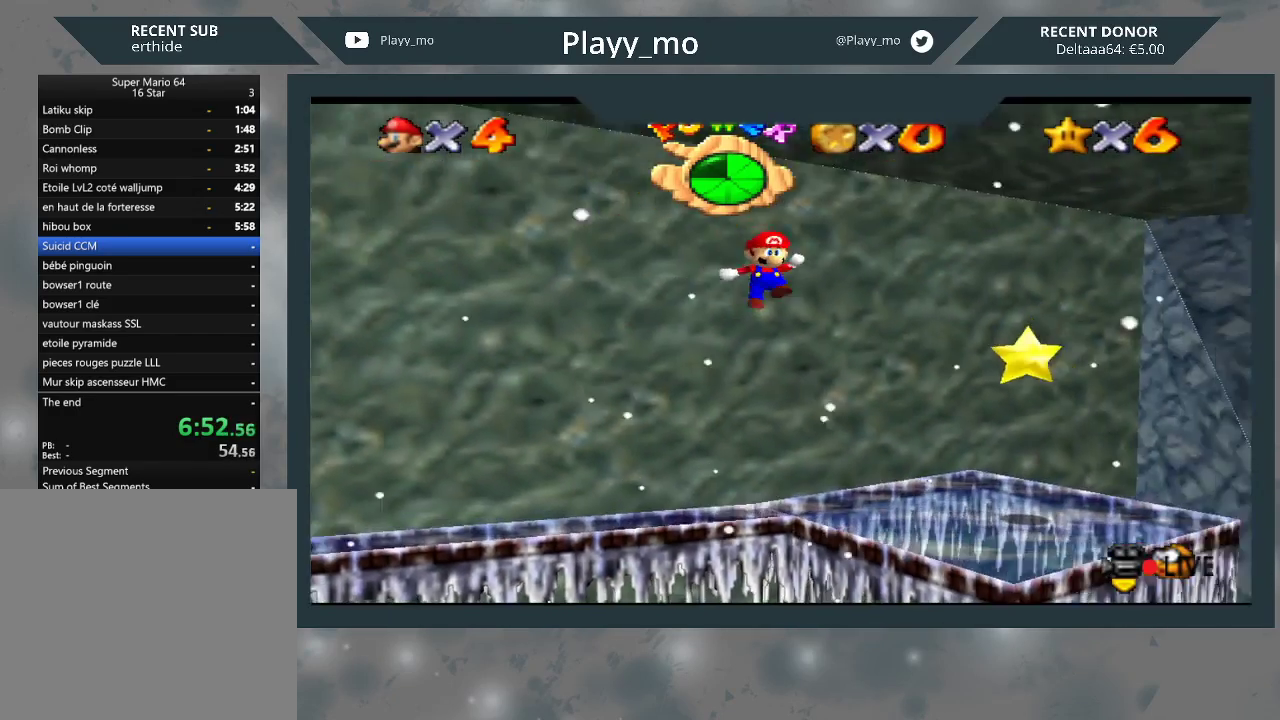
{"buttons": ["A"], "left_stick": "up-right", "right_stick": "center", "events": [[33, "L3", "up"], [500, "A", "down"]]}
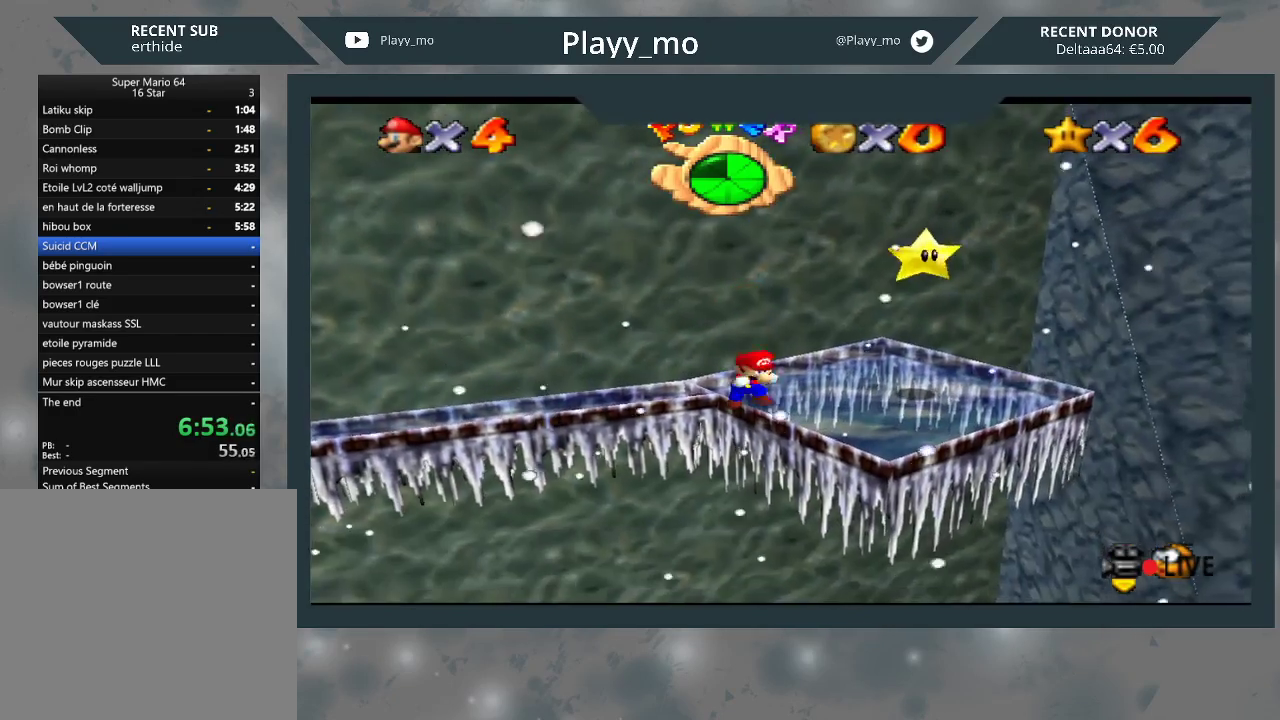
{"buttons": [], "left_stick": "right", "right_stick": "center", "events": [[300, "A", "up"], [500, "left_stick", "right"]]}
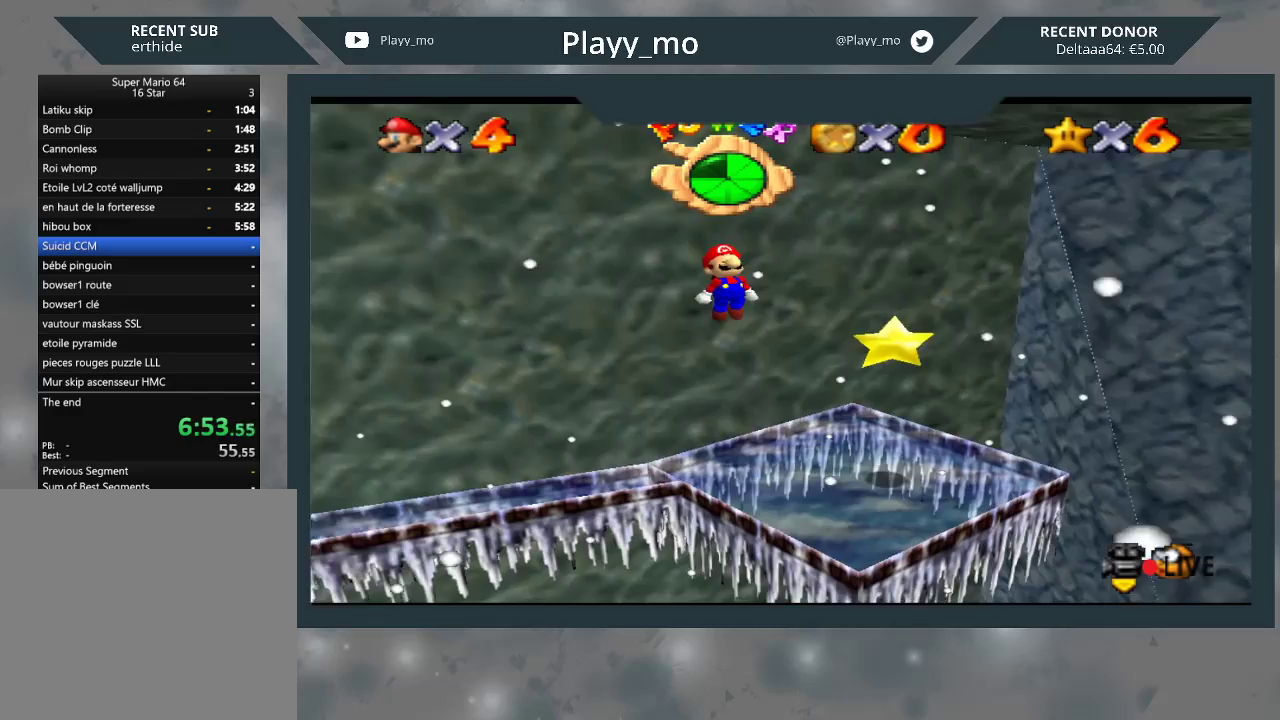
{"buttons": [], "left_stick": "down-right", "right_stick": "center", "events": [[100, "left_stick", "down-right"]]}
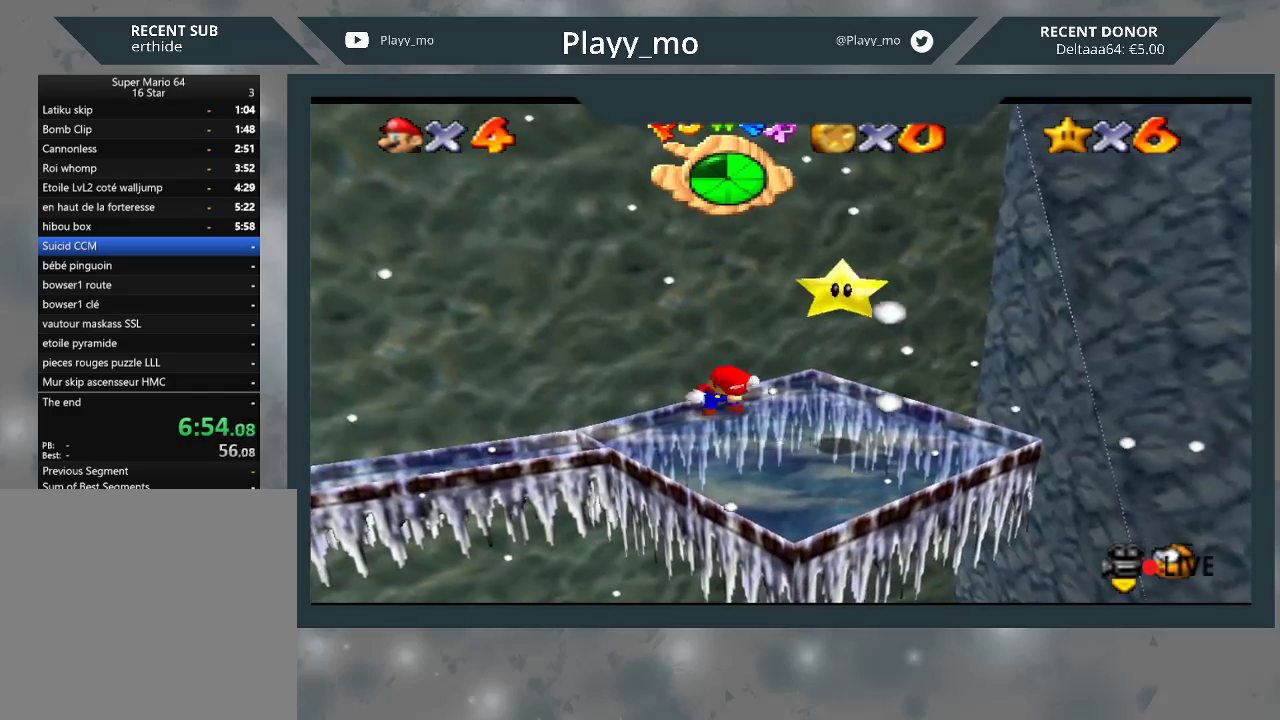
{"buttons": [], "left_stick": "down-right", "right_stick": "center", "events": [[333, "A", "down"], [433, "A", "up"]]}
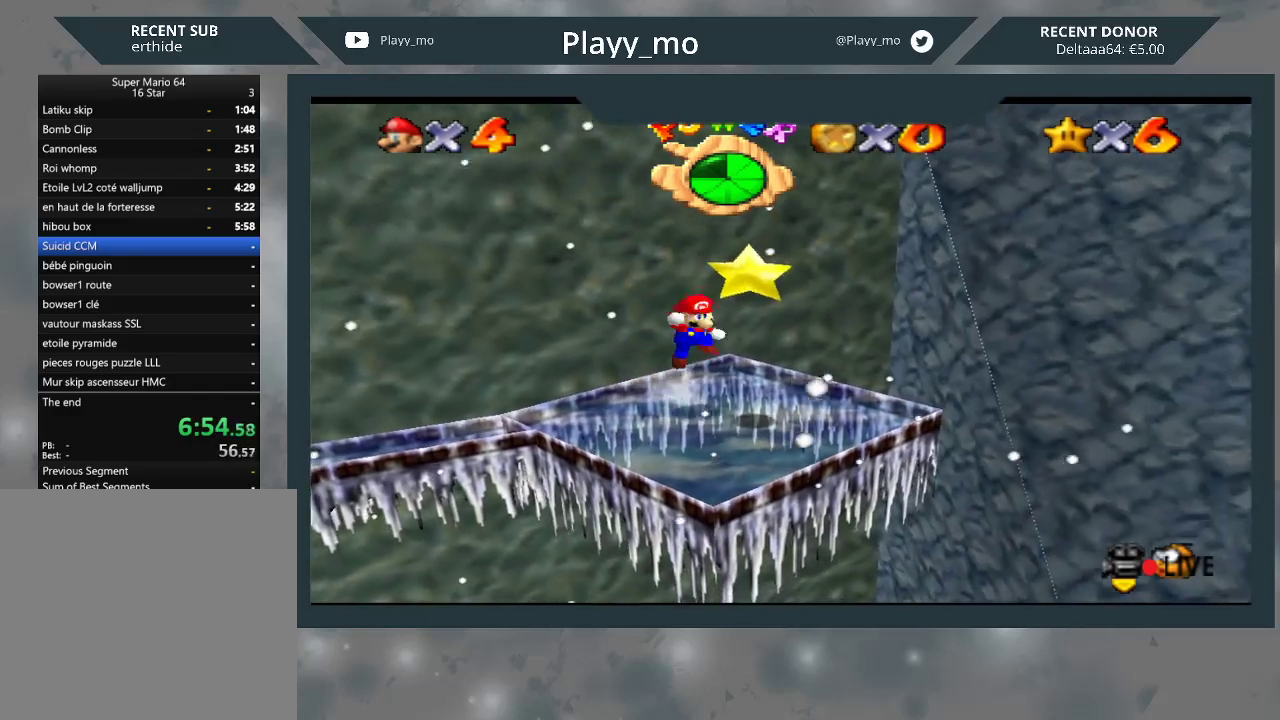
{"buttons": ["A", "L3"], "left_stick": "up-left", "right_stick": "center", "events": [[100, "left_stick", "up-right"], [200, "left_stick", "up-left"], [467, "A", "down"], [467, "L3", "down"]]}
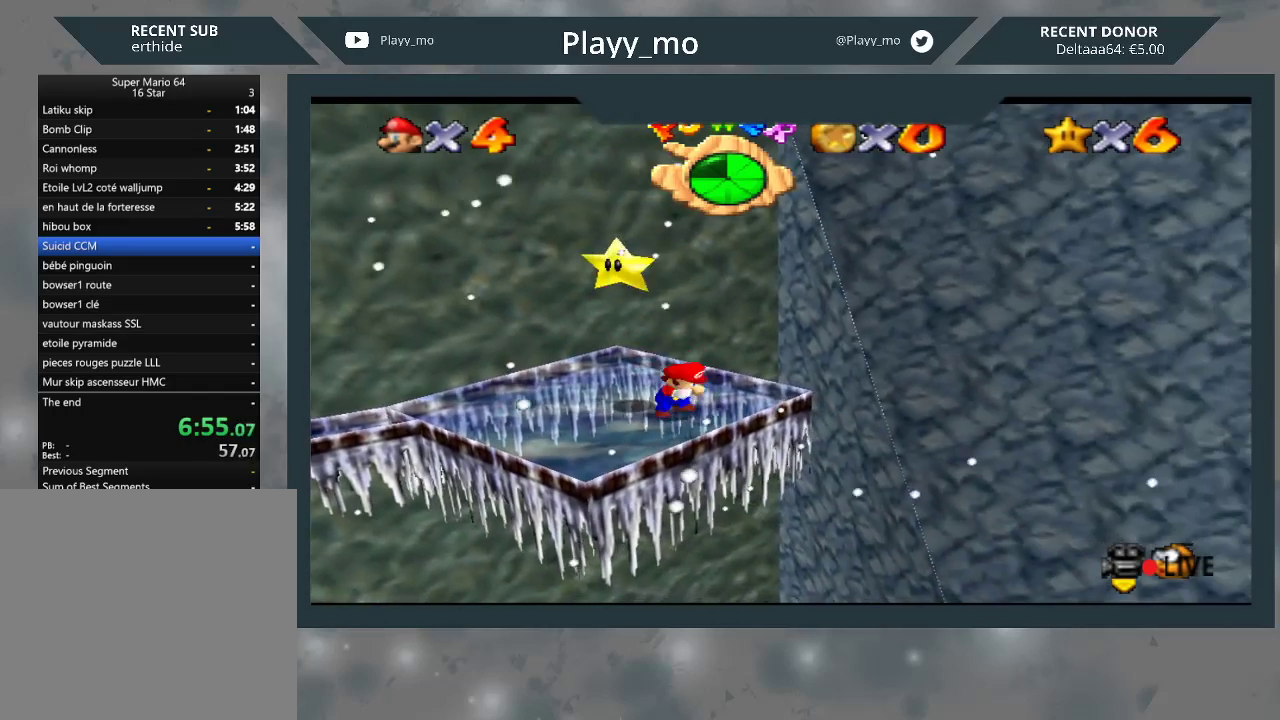
{"buttons": [], "left_stick": "right", "right_stick": "center", "events": [[333, "A", "up"], [333, "L3", "up"], [400, "left_stick", "right"]]}
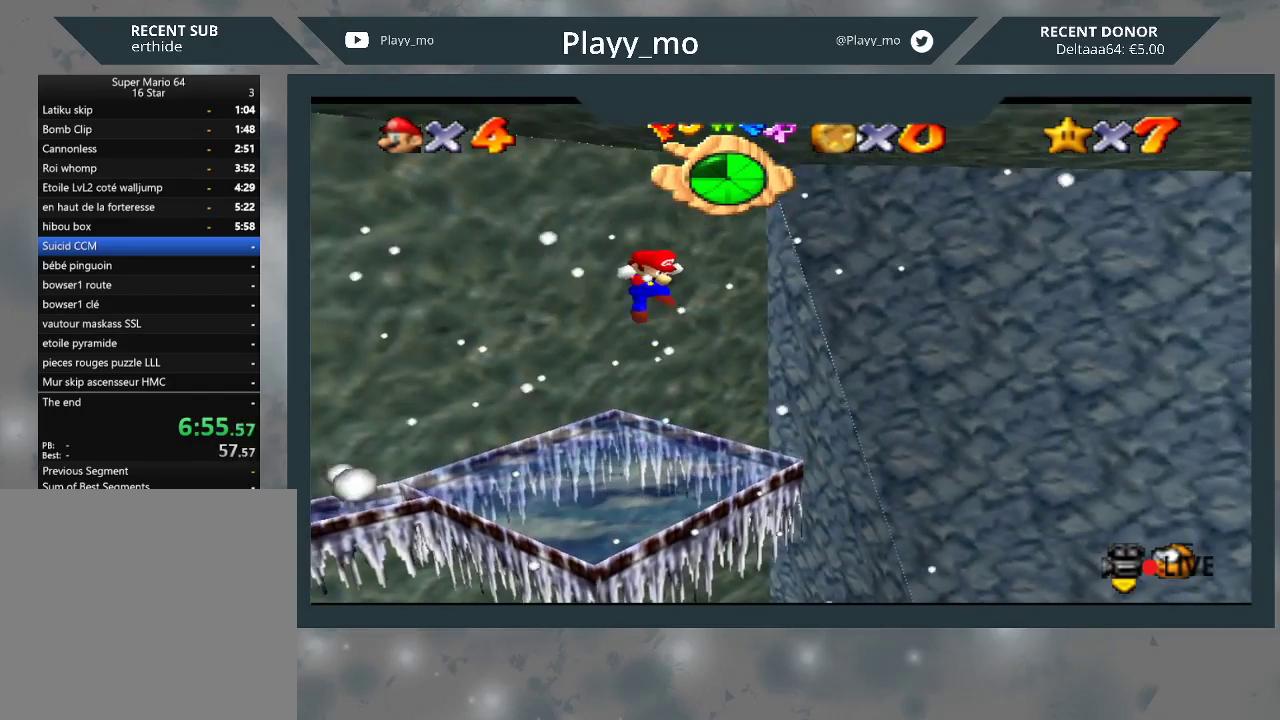
{"buttons": [], "left_stick": "center", "right_stick": "center", "events": [[67, "left_stick", "center"], [167, "left_stick", "left"], [400, "left_stick", "center"]]}
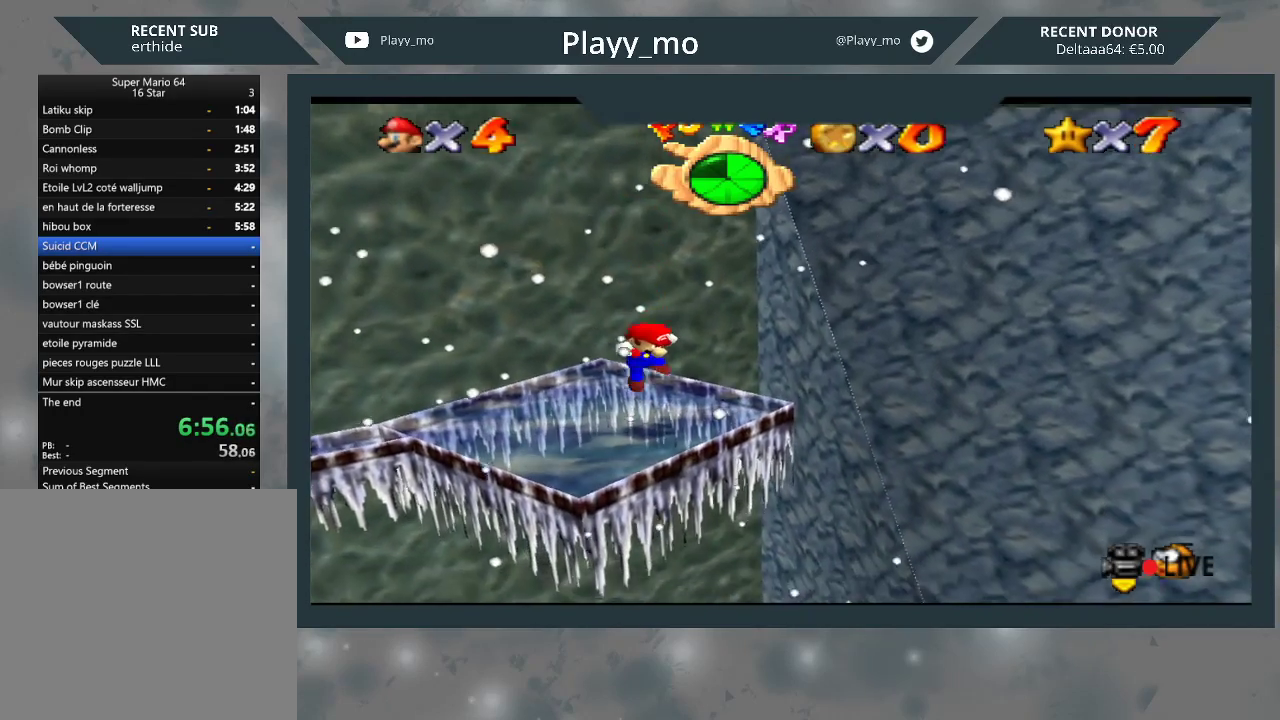
{"buttons": [], "left_stick": "center", "right_stick": "center", "events": []}
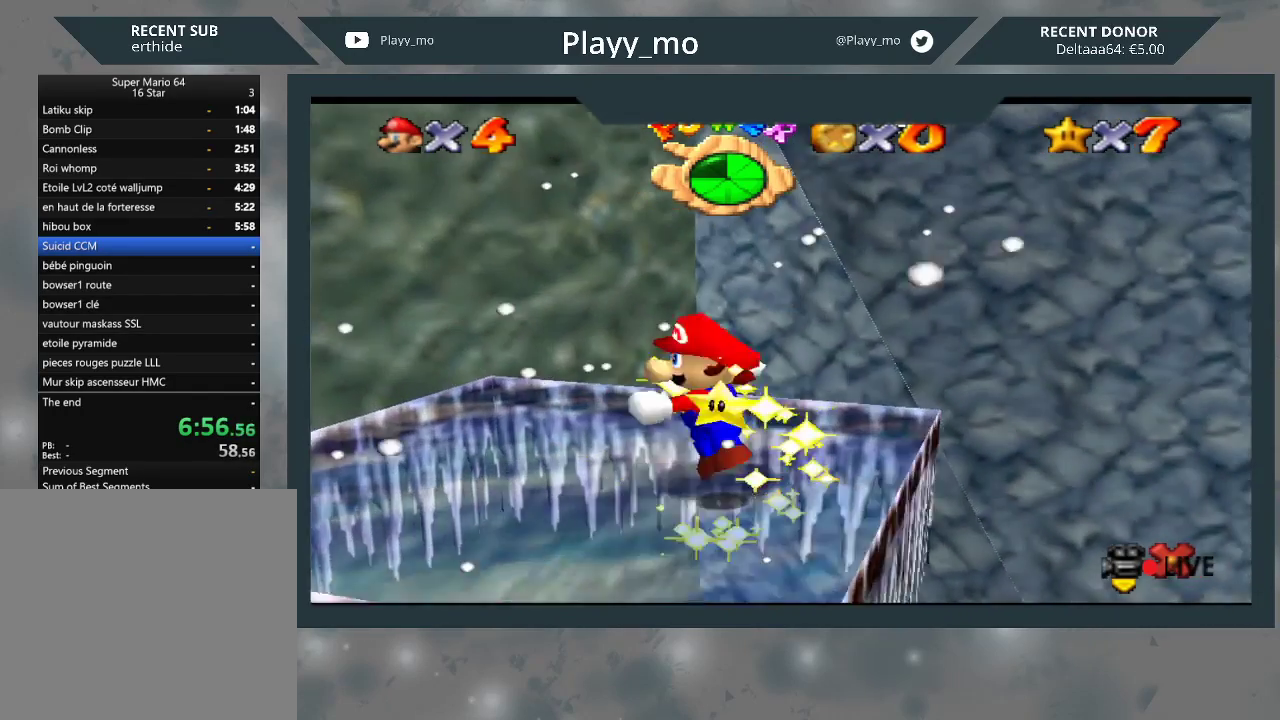
{"buttons": [], "left_stick": "center", "right_stick": "center", "events": []}
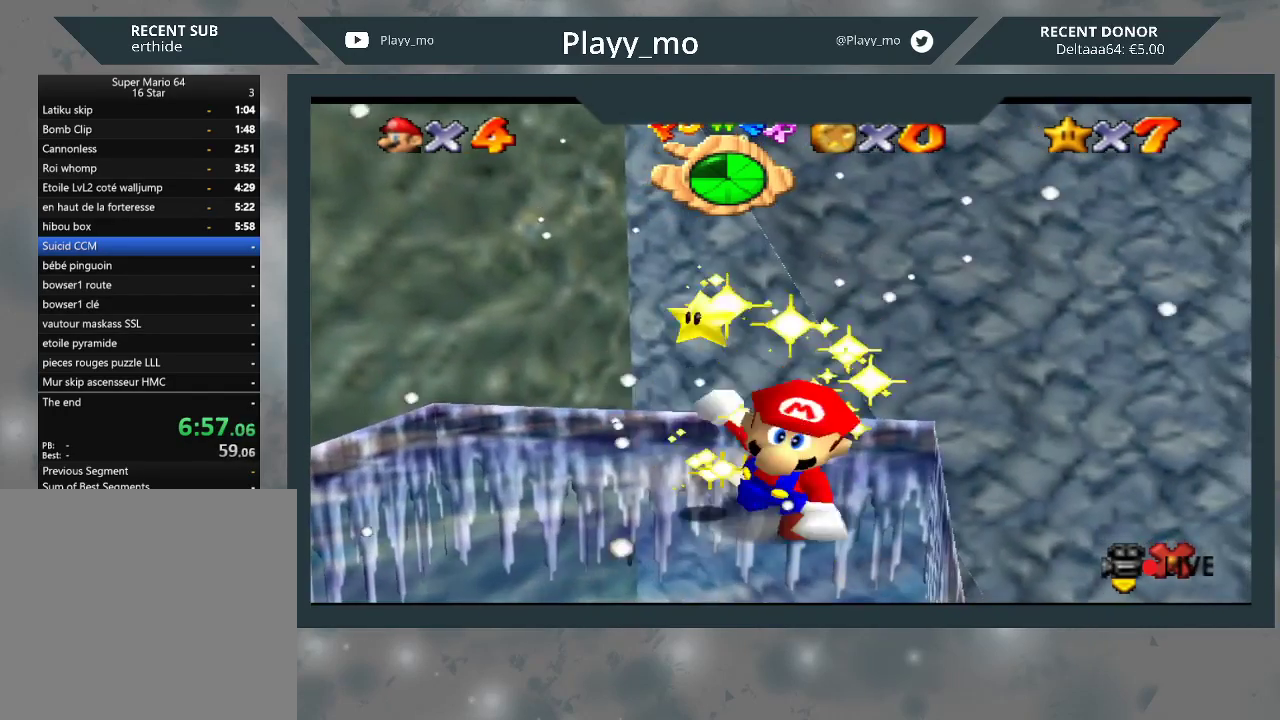
{"buttons": [], "left_stick": "center", "right_stick": "center", "events": []}
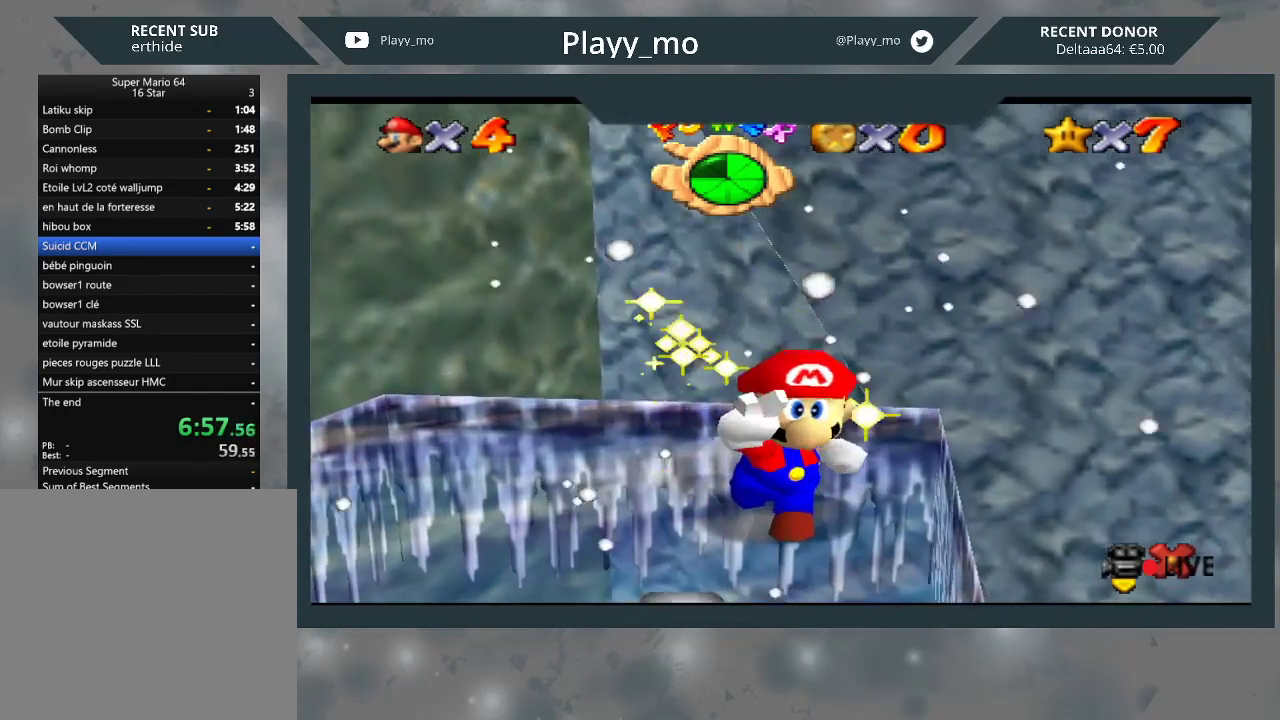
{"buttons": [], "left_stick": "center", "right_stick": "center", "events": []}
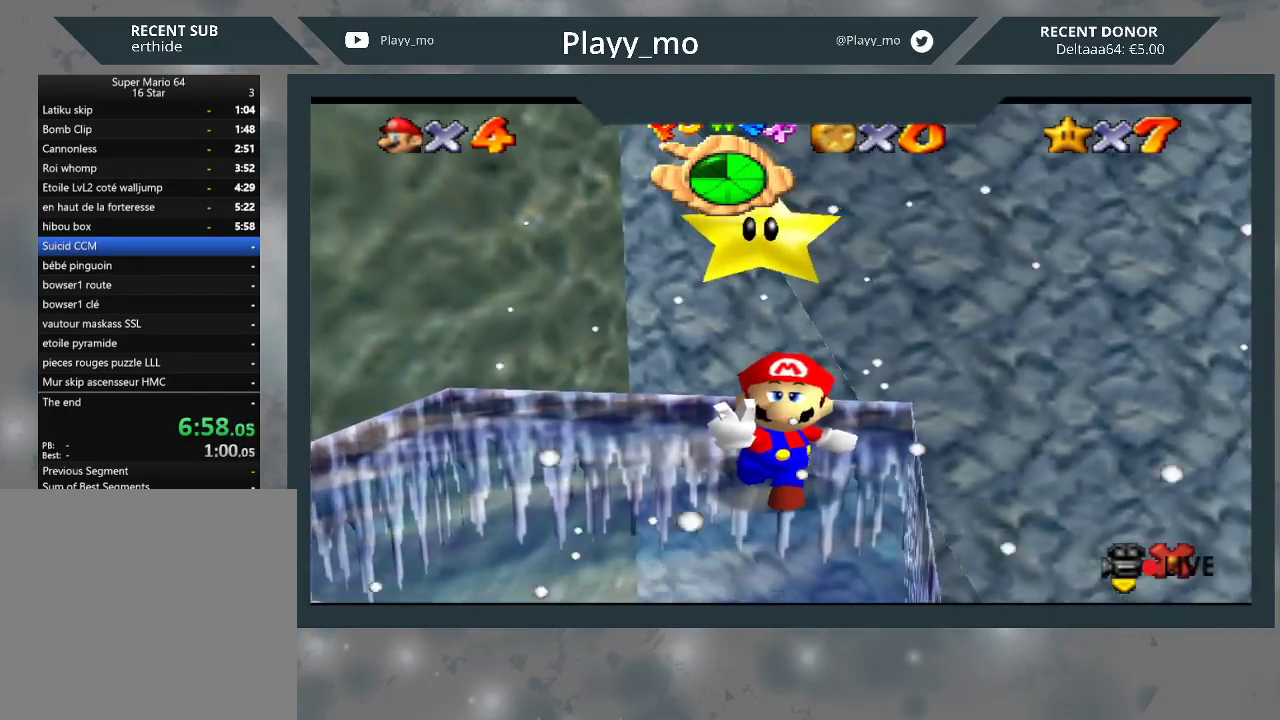
{"buttons": [], "left_stick": "center", "right_stick": "center", "events": []}
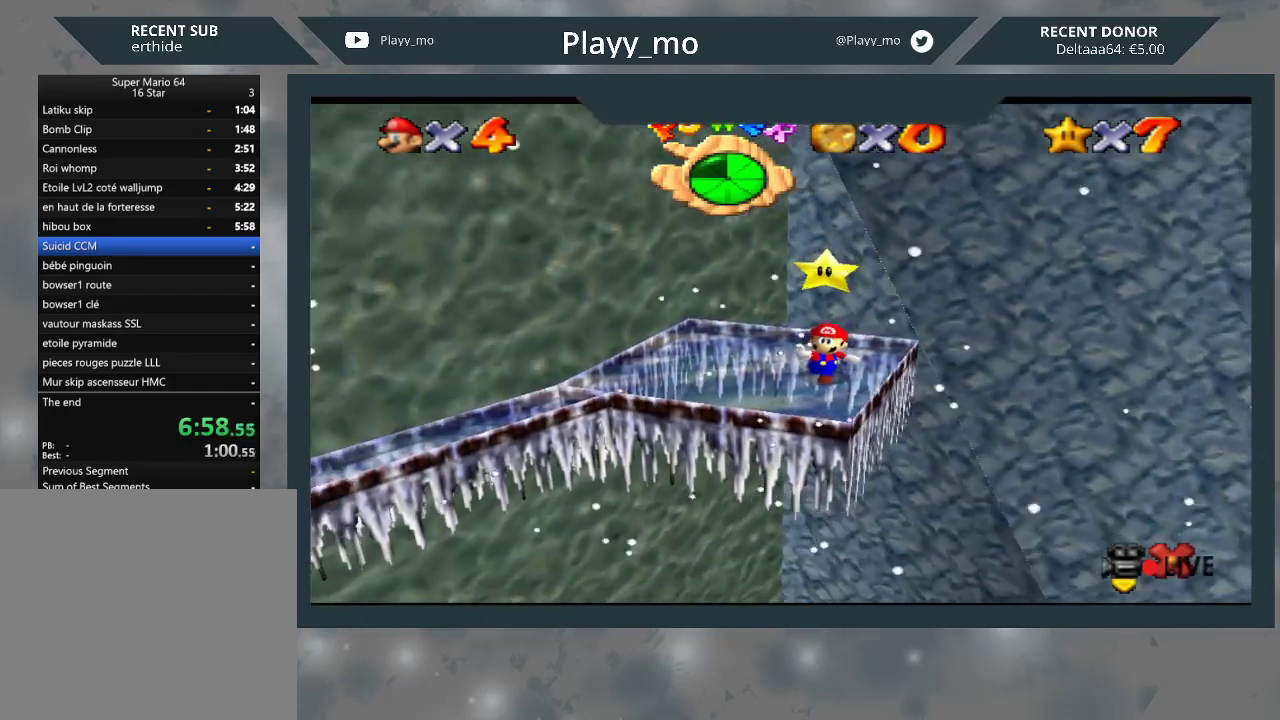
{"buttons": [], "left_stick": "center", "right_stick": "center", "events": []}
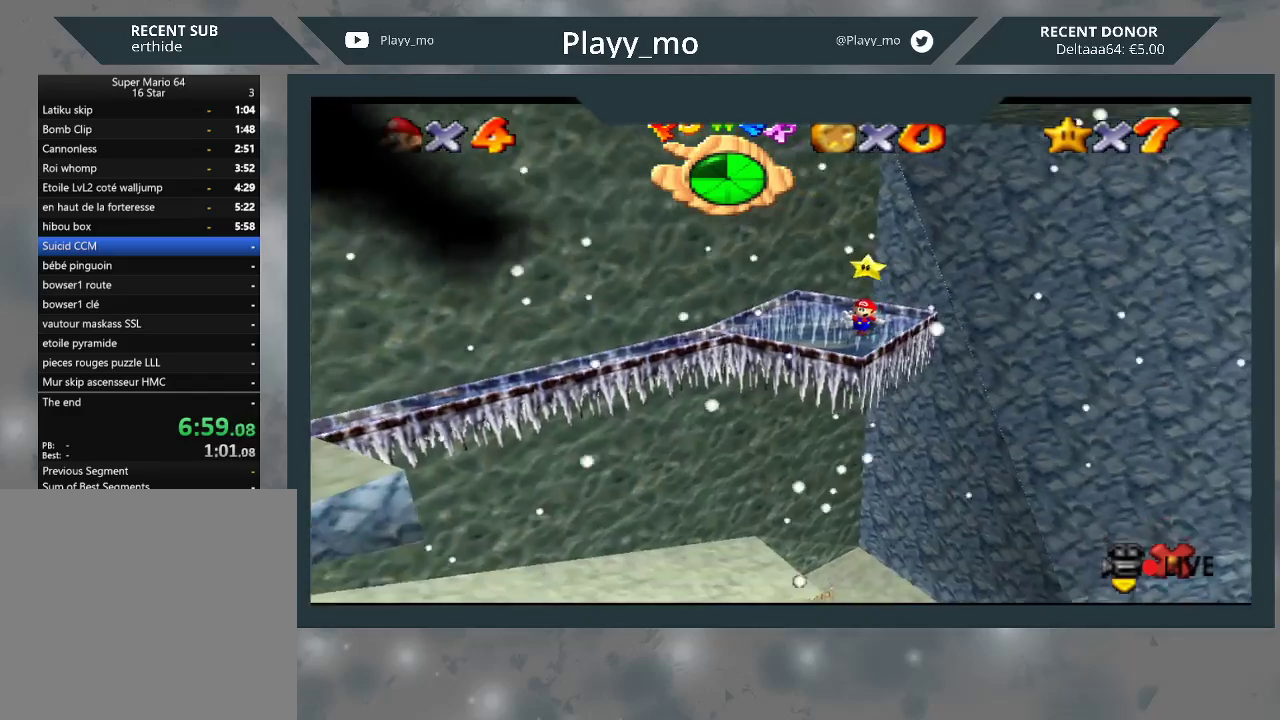
{"buttons": [], "left_stick": "center", "right_stick": "center", "events": []}
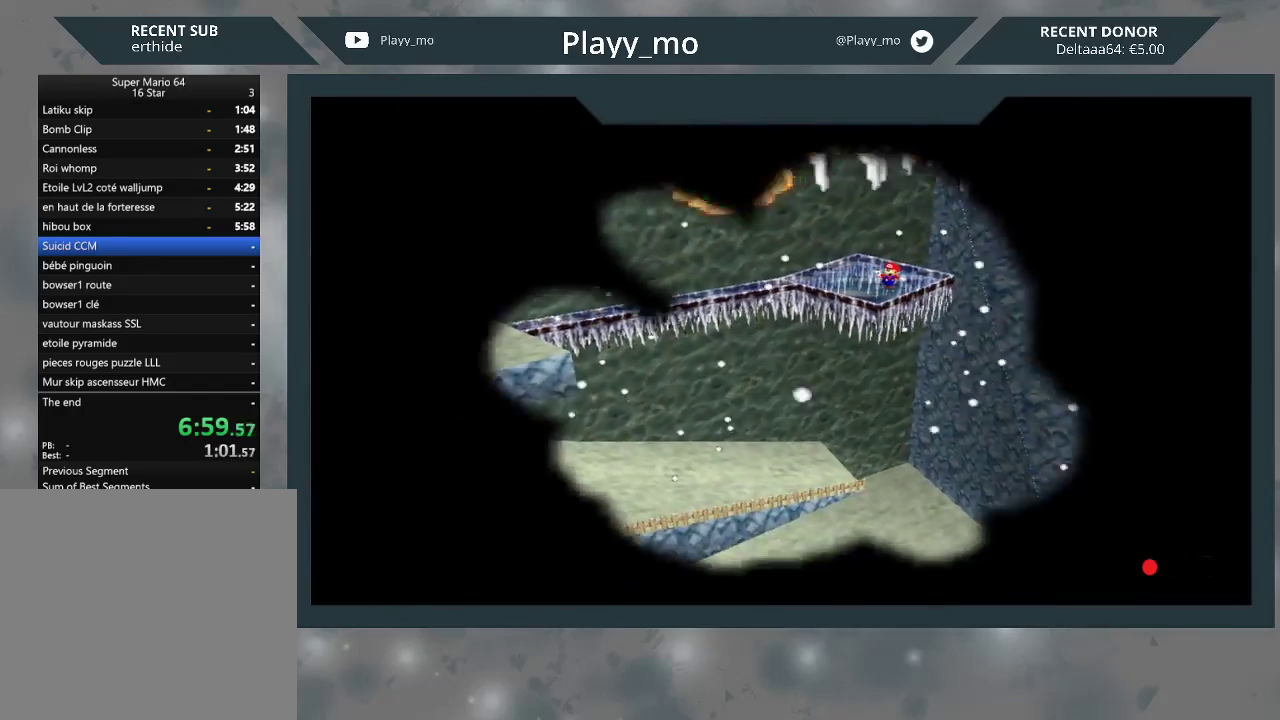
{"buttons": [], "left_stick": "center", "right_stick": "center", "events": []}
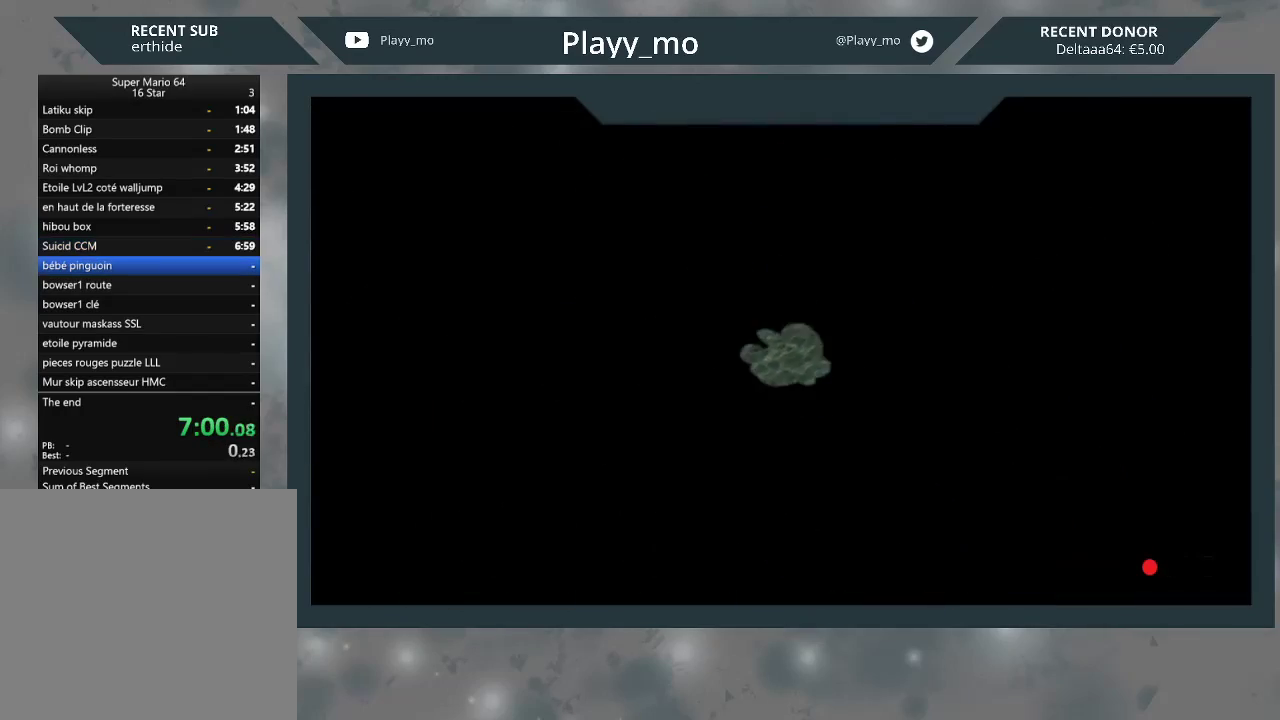
{"buttons": [], "left_stick": "center", "right_stick": "center", "events": []}
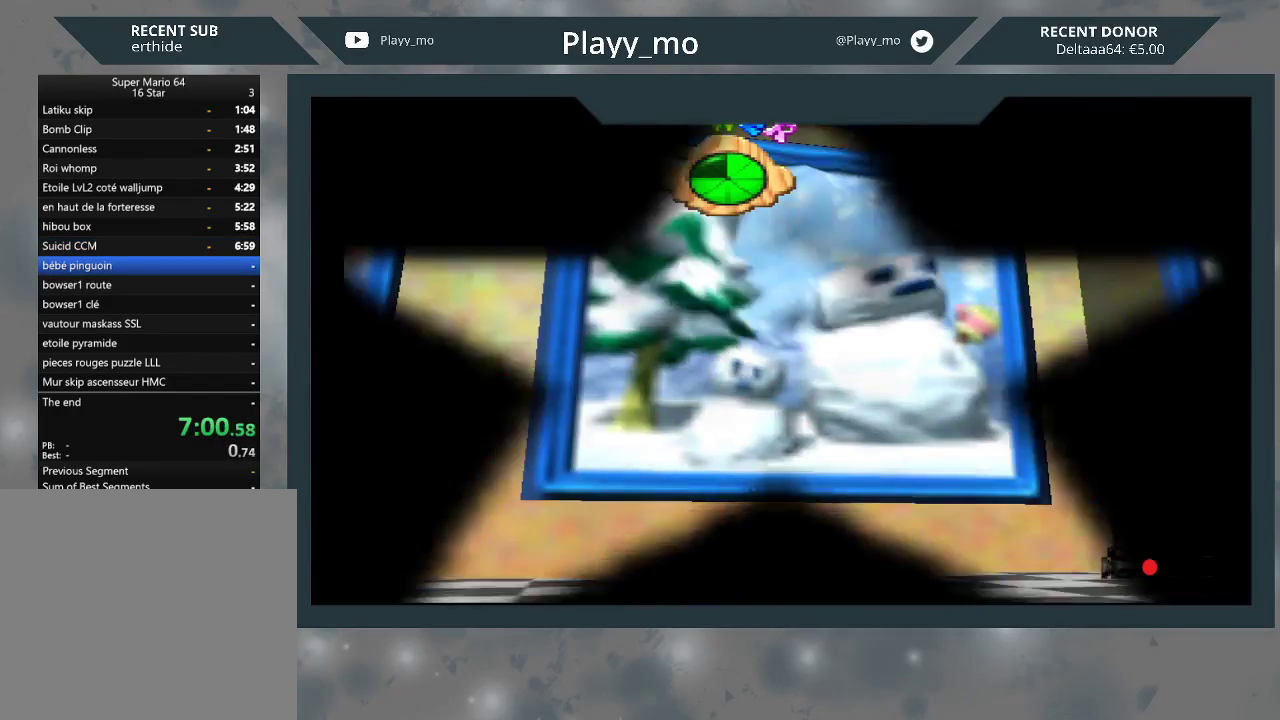
{"buttons": [], "left_stick": "center", "right_stick": "center", "events": []}
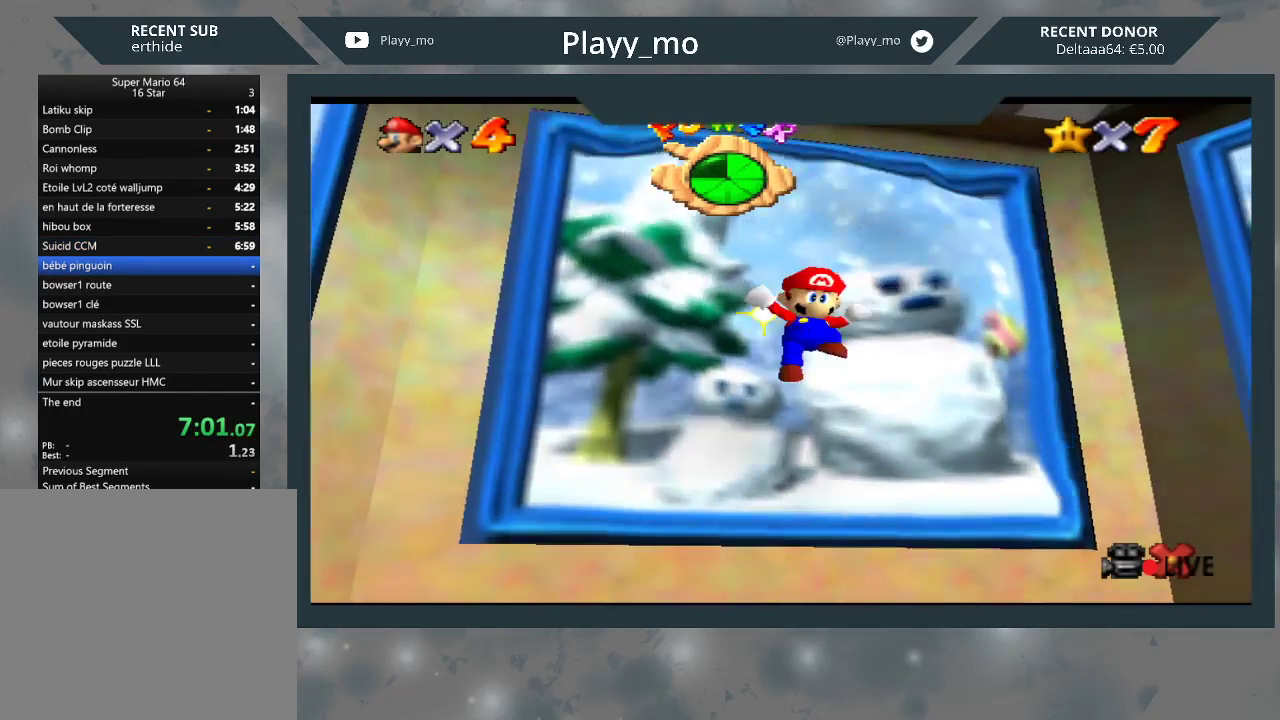
{"buttons": ["A"], "left_stick": "center", "right_stick": "center", "events": [[467, "A", "down"]]}
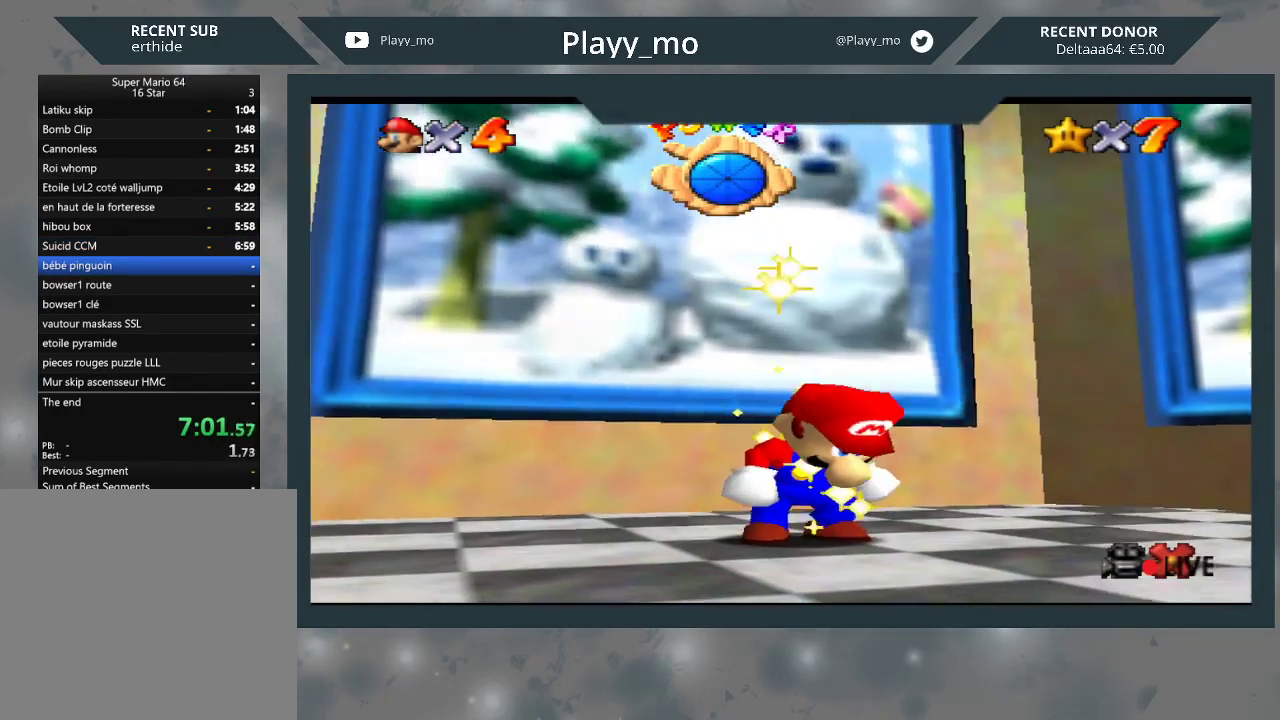
{"buttons": [], "left_stick": "center", "right_stick": "center", "events": [[67, "A", "up"], [167, "A", "down"], [267, "A", "up"], [333, "A", "down"], [433, "A", "up"]]}
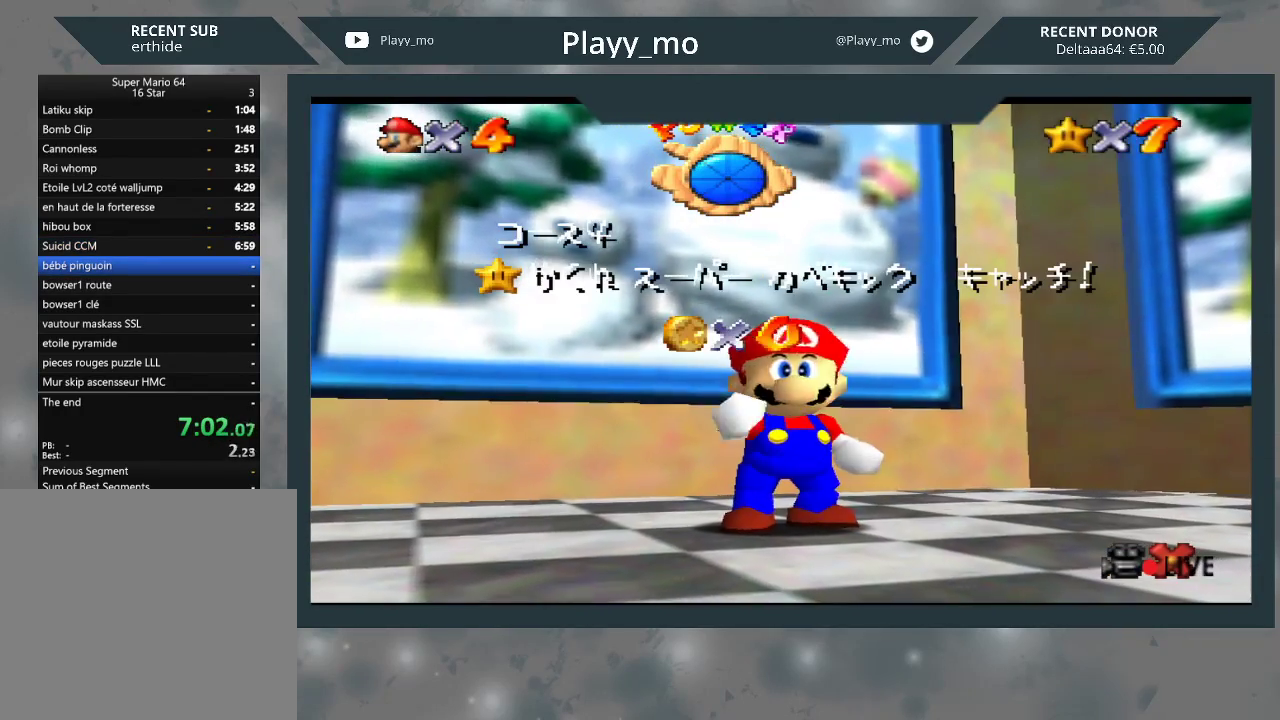
{"buttons": [], "left_stick": "center", "right_stick": "center", "events": [[33, "A", "down"], [100, "A", "up"], [200, "A", "down"], [300, "A", "up"], [367, "A", "down"], [467, "A", "up"]]}
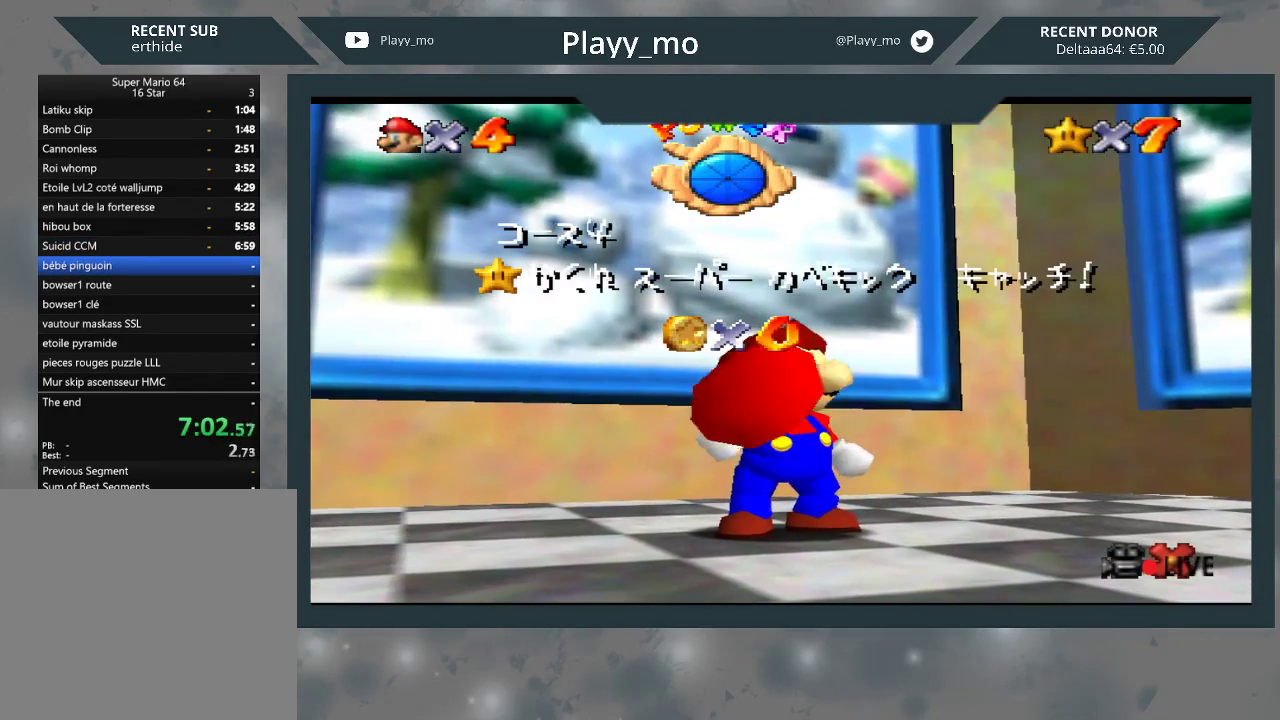
{"buttons": [], "left_stick": "center", "right_stick": "center", "events": [[33, "A", "down"], [133, "A", "up"], [233, "A", "down"], [333, "A", "up"], [400, "A", "down"], [500, "A", "up"]]}
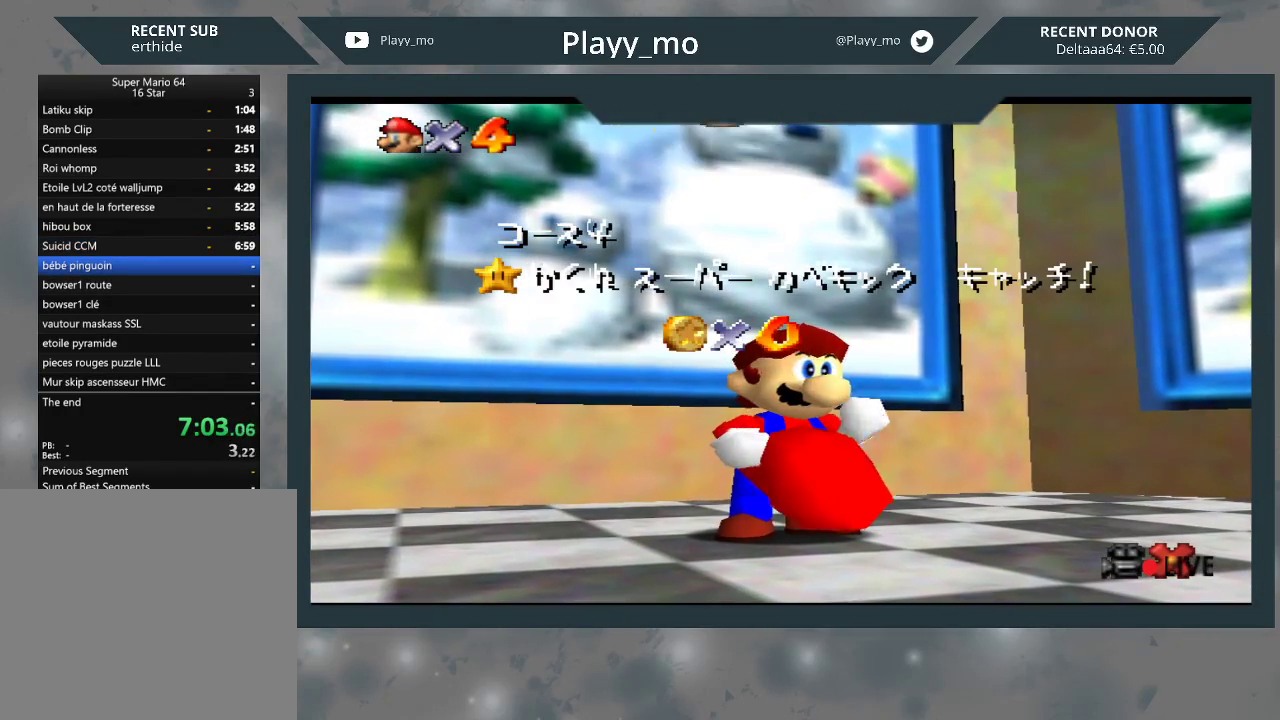
{"buttons": [], "left_stick": "center", "right_stick": "center", "events": [[100, "A", "down"], [200, "A", "up"], [267, "A", "down"], [367, "A", "up"]]}
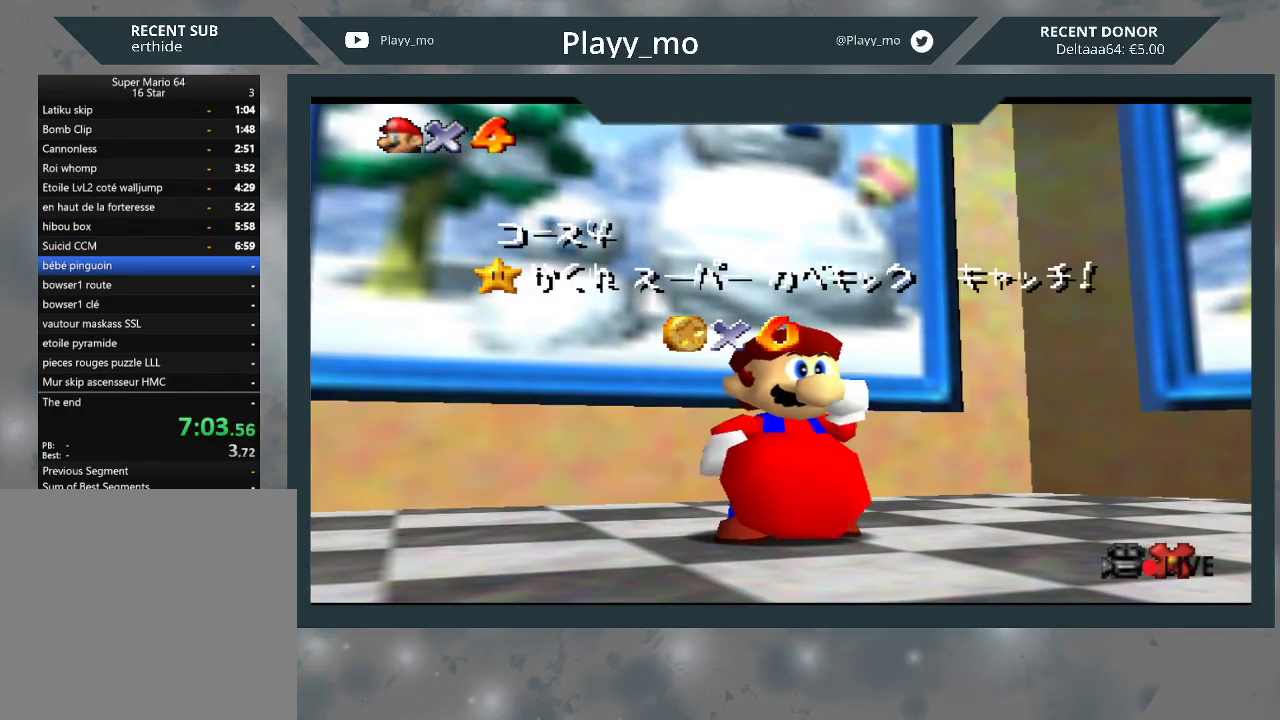
{"buttons": [], "left_stick": "center", "right_stick": "center", "events": []}
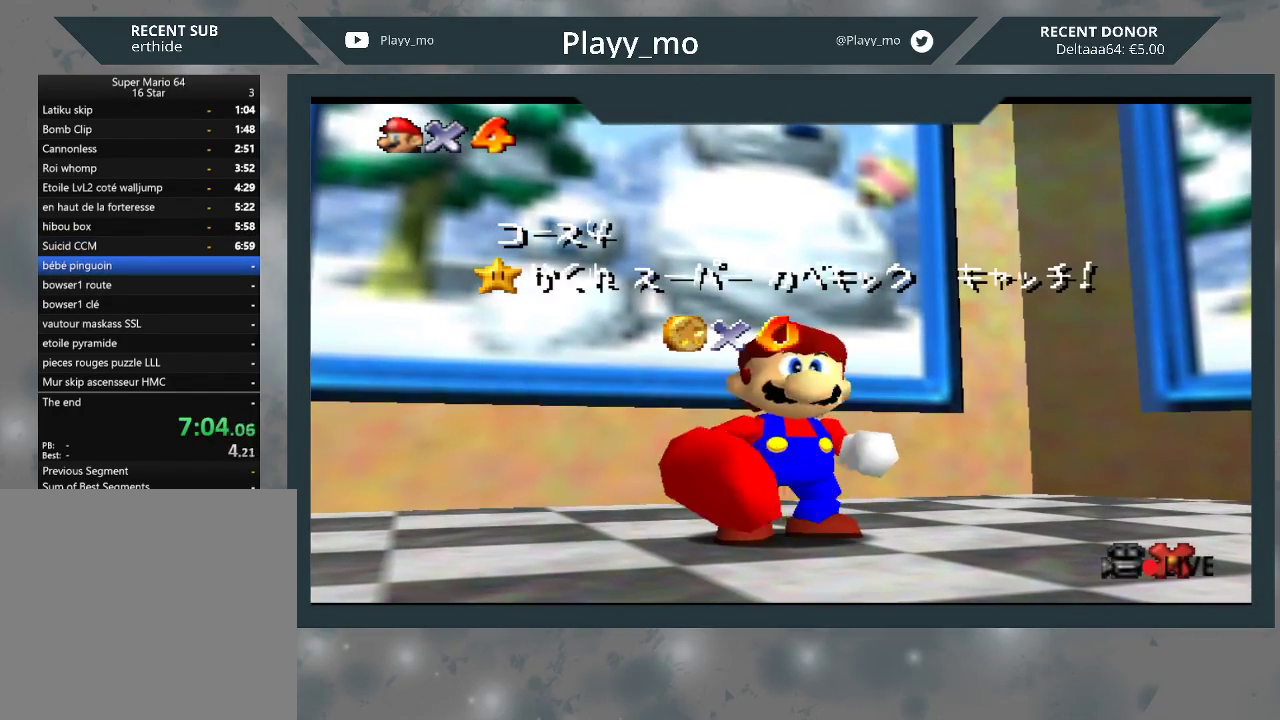
{"buttons": [], "left_stick": "center", "right_stick": "center", "events": []}
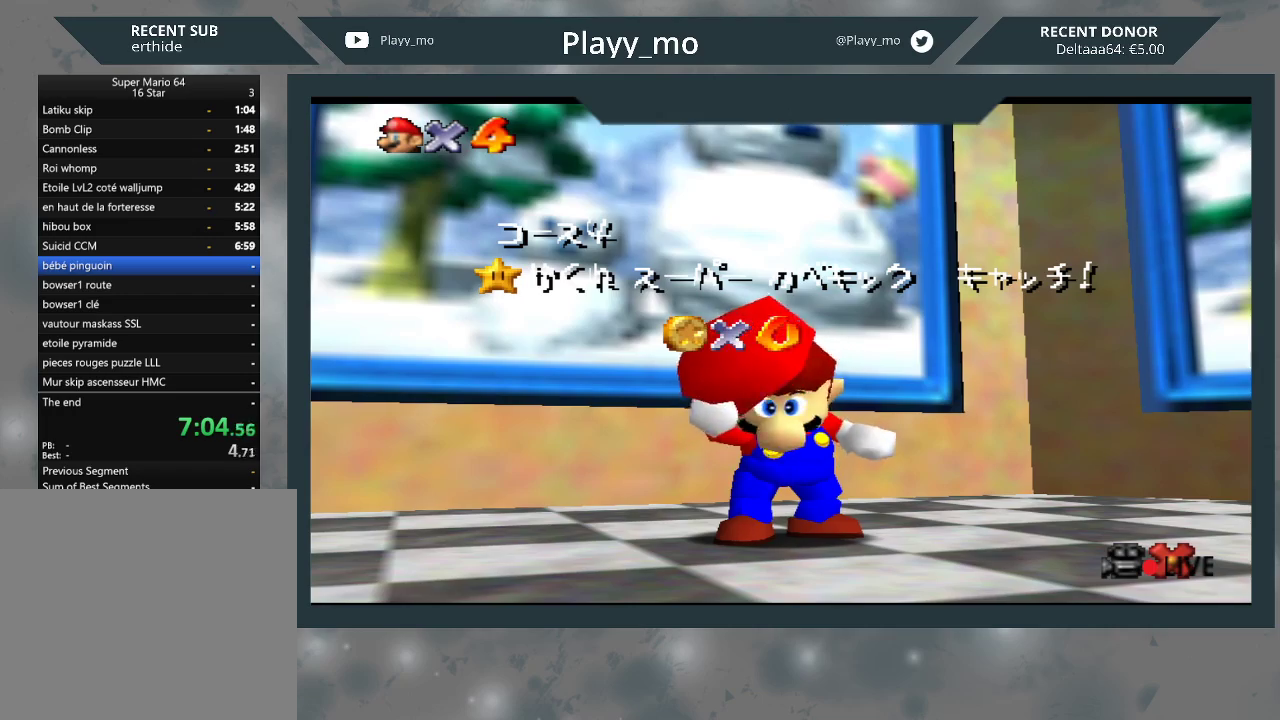
{"buttons": ["A"], "left_stick": "center", "right_stick": "center", "events": [[300, "A", "down"], [433, "A", "up"], [500, "A", "down"]]}
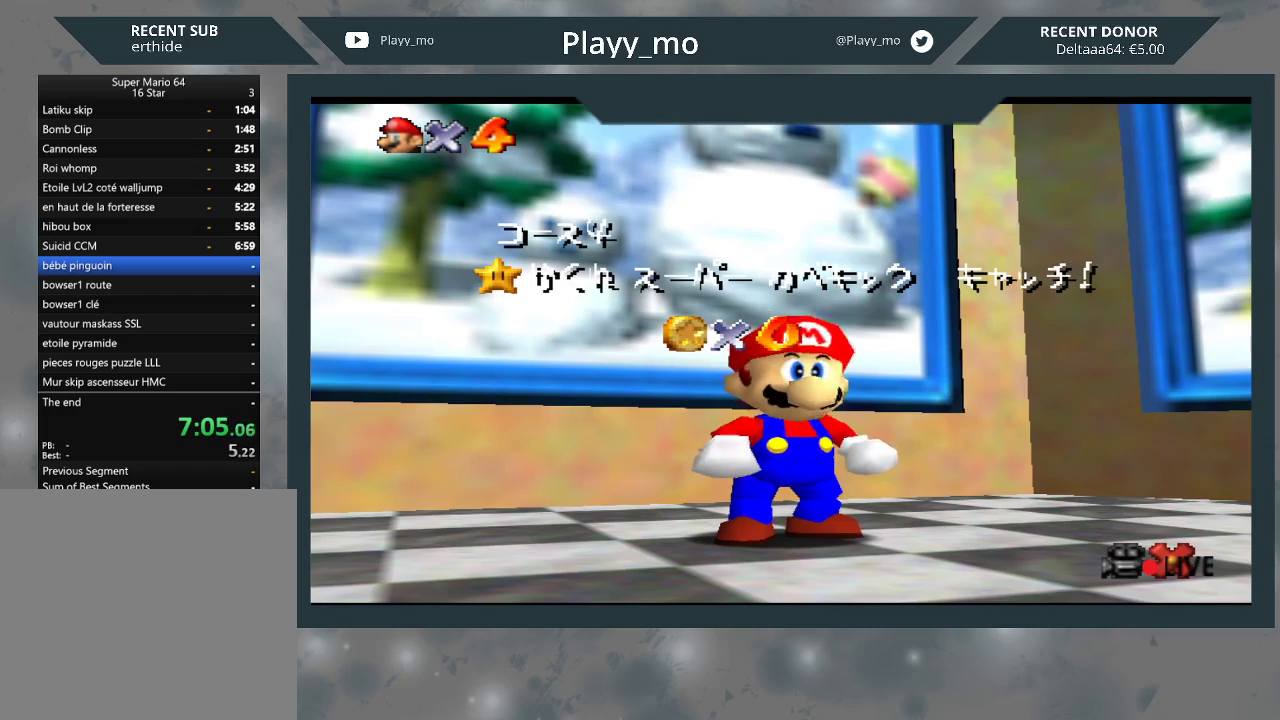
{"buttons": ["A"], "left_stick": "center", "right_stick": "center", "events": [[100, "A", "up"], [167, "A", "down"], [233, "A", "up"], [333, "A", "down"], [400, "A", "up"], [467, "A", "down"]]}
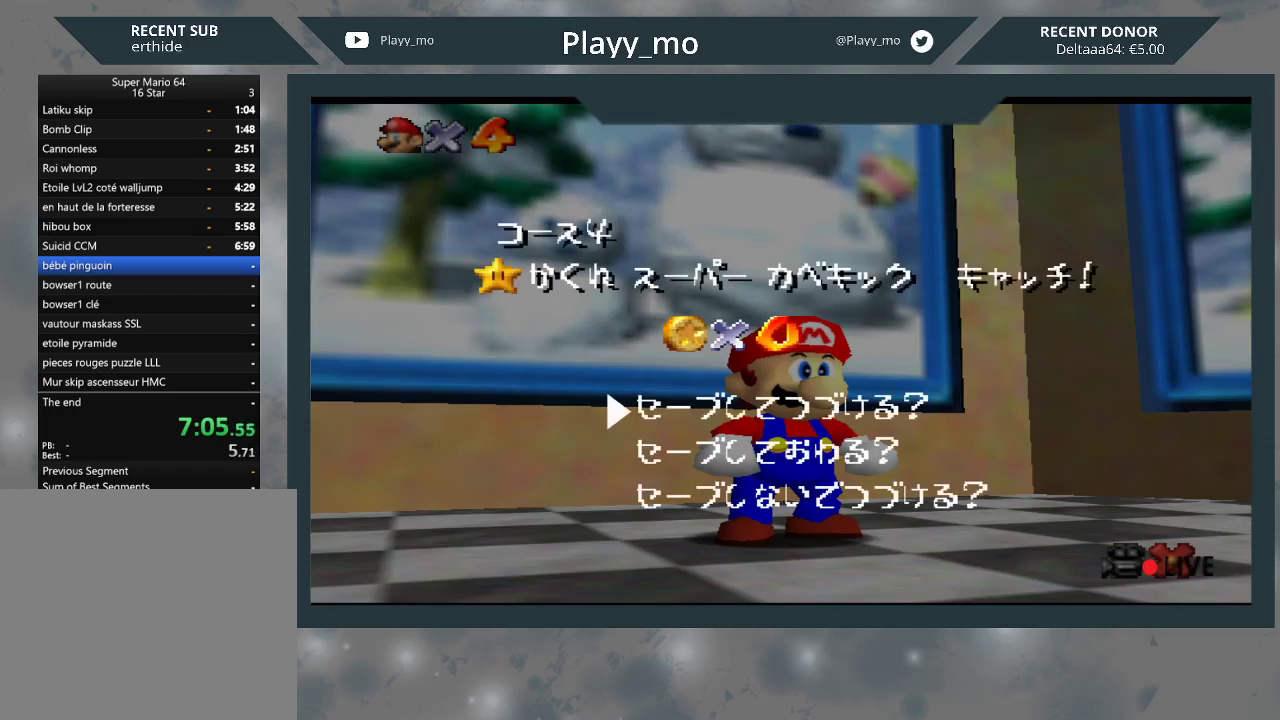
{"buttons": ["L2"], "left_stick": "up-left", "right_stick": "center", "events": [[133, "A", "up"], [167, "L2", "down"], [367, "A", "down"], [367, "left_stick", "up-left"], [500, "A", "up"]]}
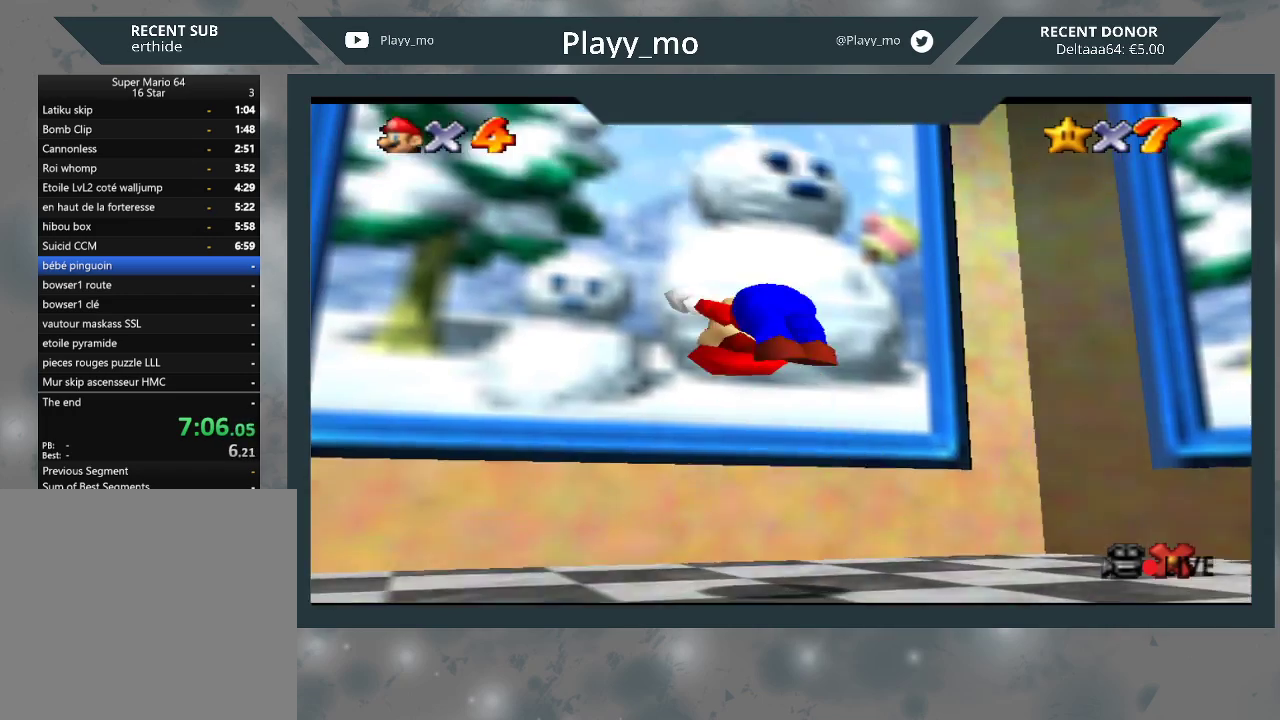
{"buttons": ["L2"], "left_stick": "up-left", "right_stick": "center", "events": []}